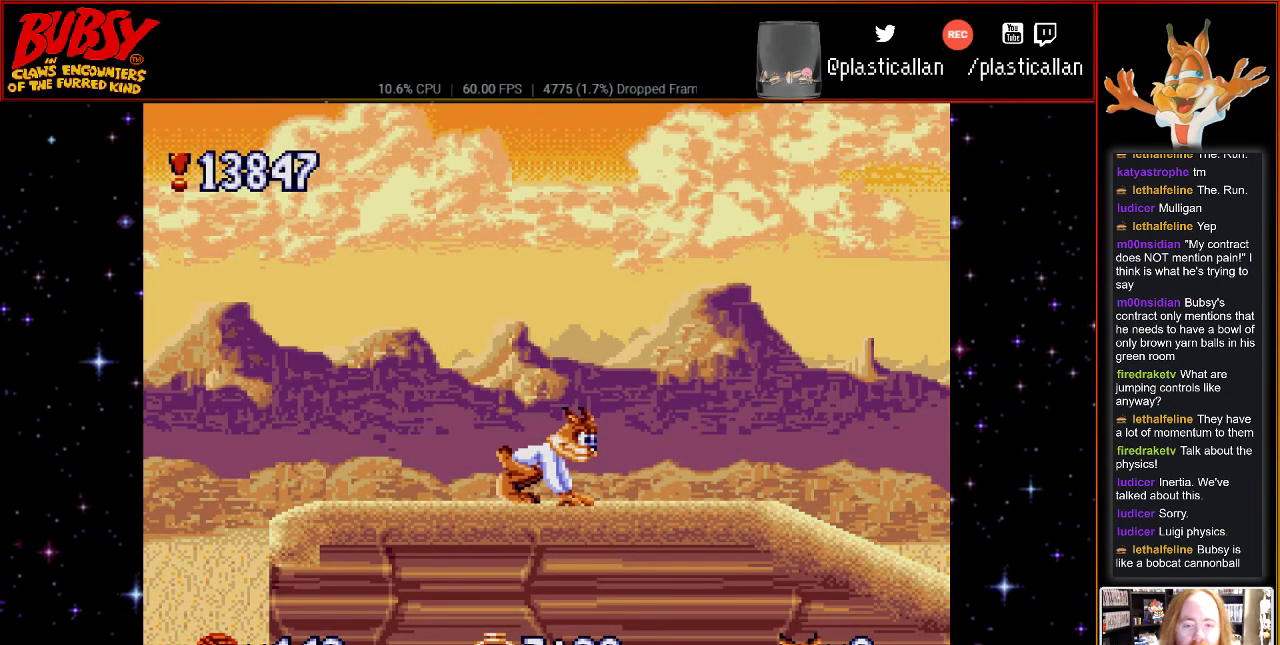
Gameplay with a controller (Nintendo layout); each line is a JSON object with the inputs held at the frame after it. "events" lists button and stick changes between this image and that frame as [ms after this image, input, new state], when the widget could be followed in between. Not read: L1 L3 R1 R3.
{"buttons": ["DPAD_RIGHT"], "events": [[217, "DPAD_RIGHT", "down"]]}
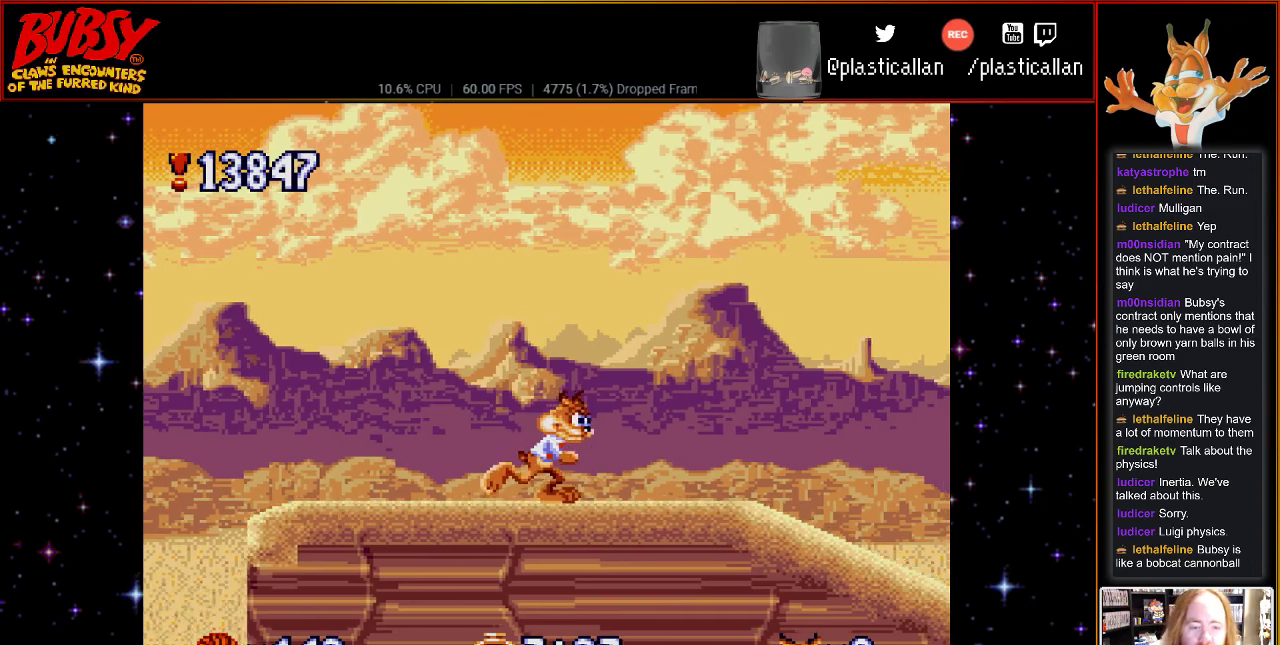
{"buttons": [], "events": [[433, "DPAD_RIGHT", "up"]]}
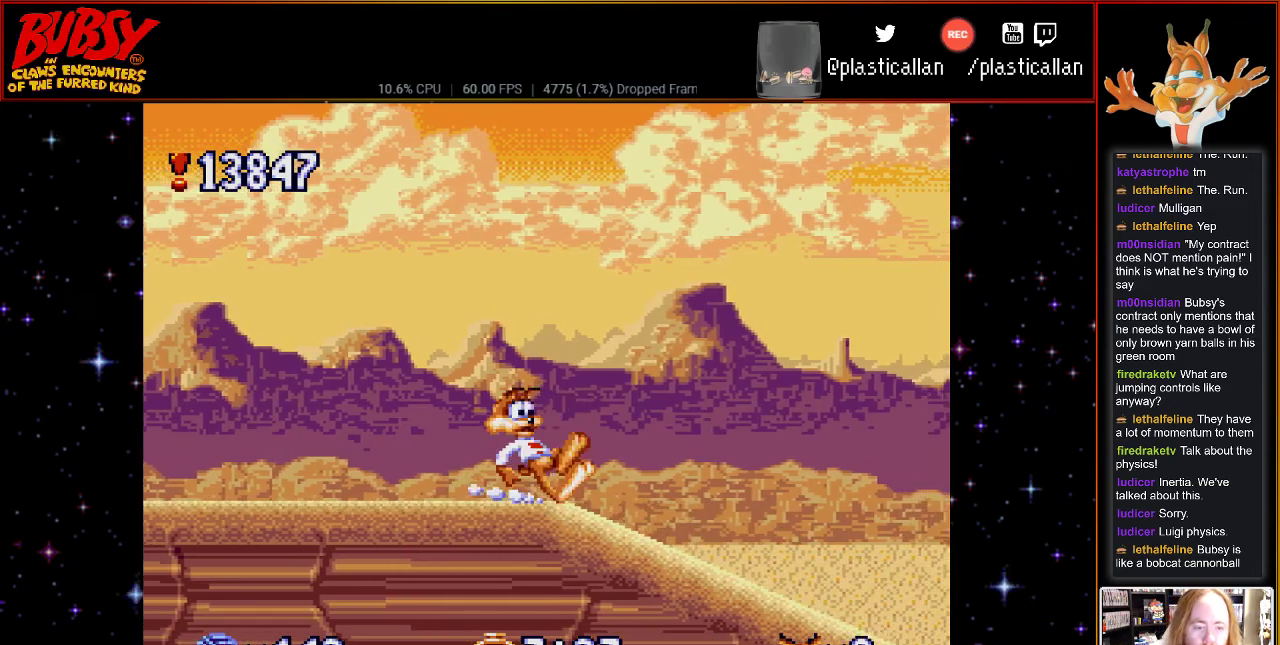
{"buttons": [], "events": []}
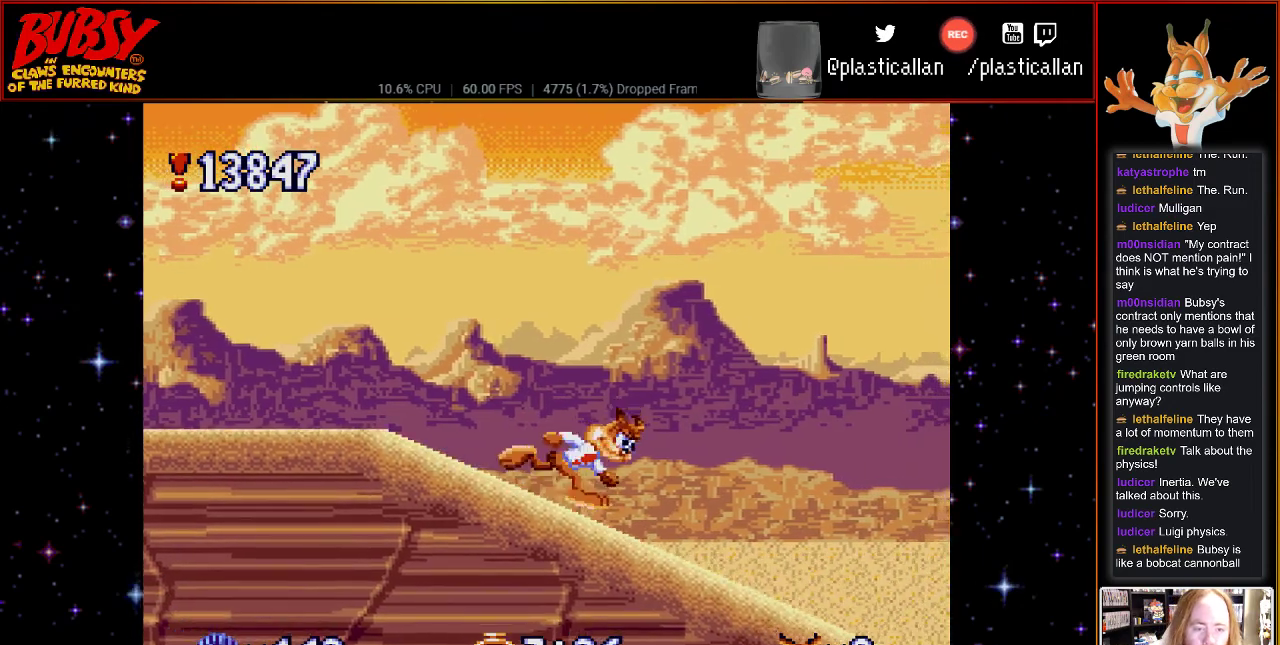
{"buttons": ["DPAD_LEFT"], "events": [[433, "DPAD_LEFT", "down"]]}
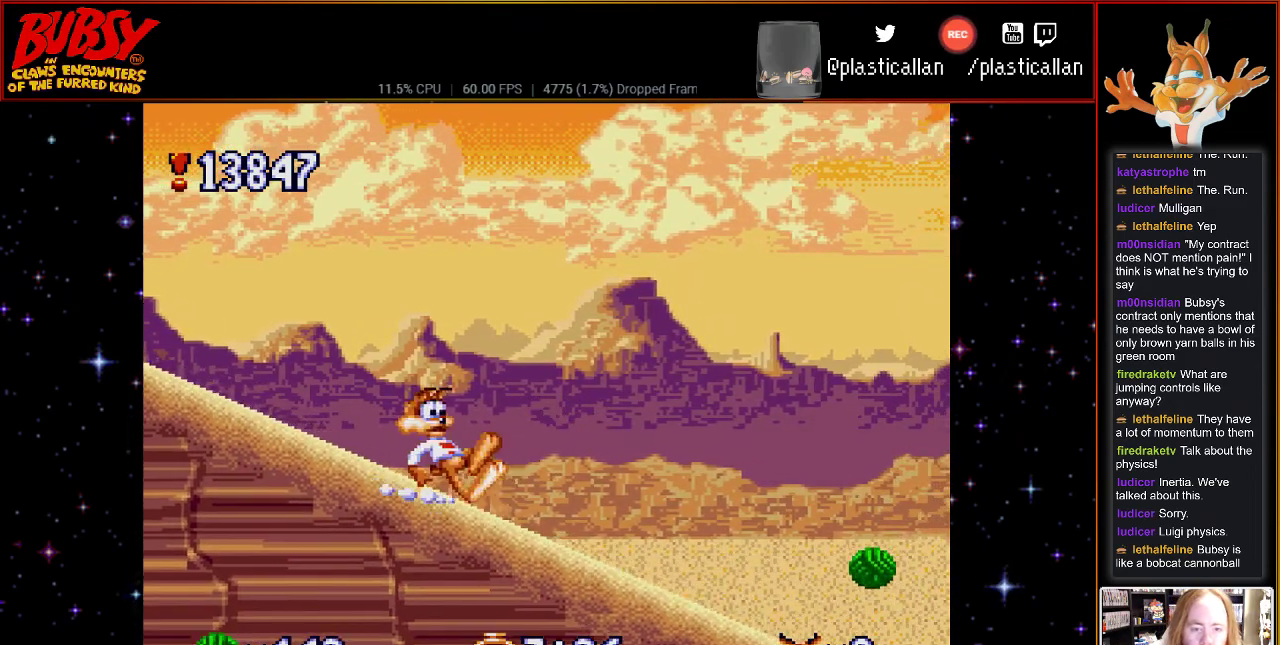
{"buttons": [], "events": [[117, "DPAD_LEFT", "up"]]}
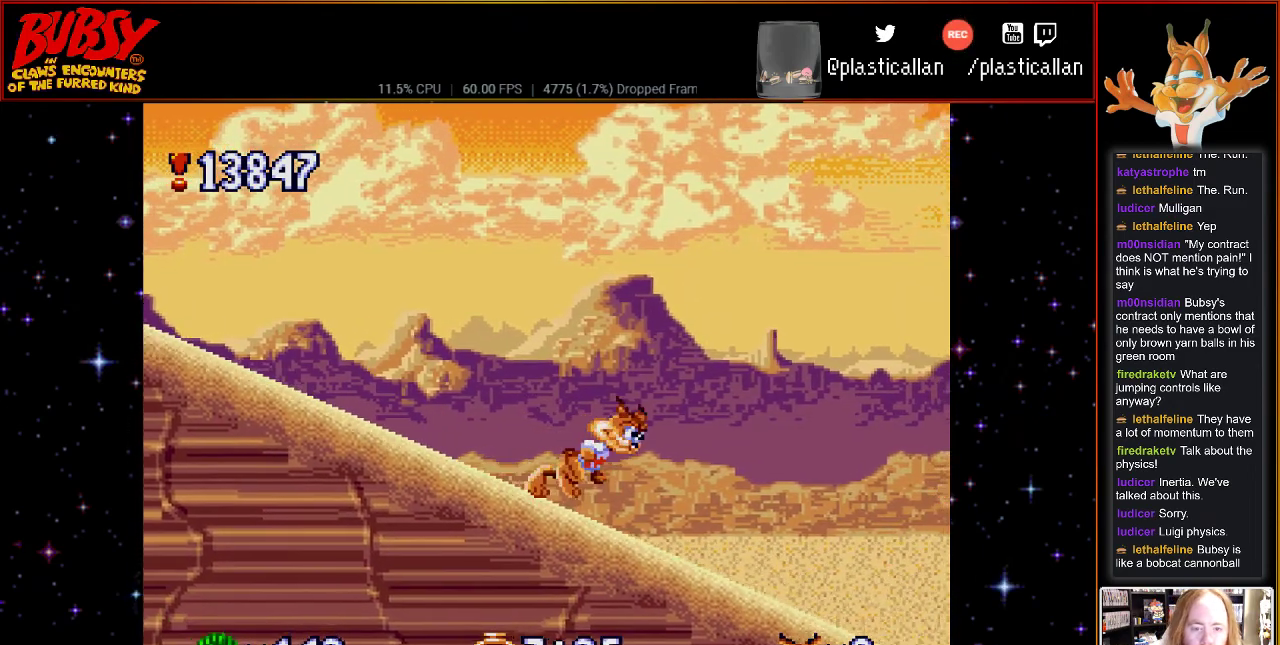
{"buttons": ["DPAD_LEFT"], "events": [[67, "DPAD_LEFT", "down"], [150, "DPAD_LEFT", "up"], [250, "DPAD_LEFT", "down"], [333, "DPAD_LEFT", "up"], [467, "DPAD_LEFT", "down"]]}
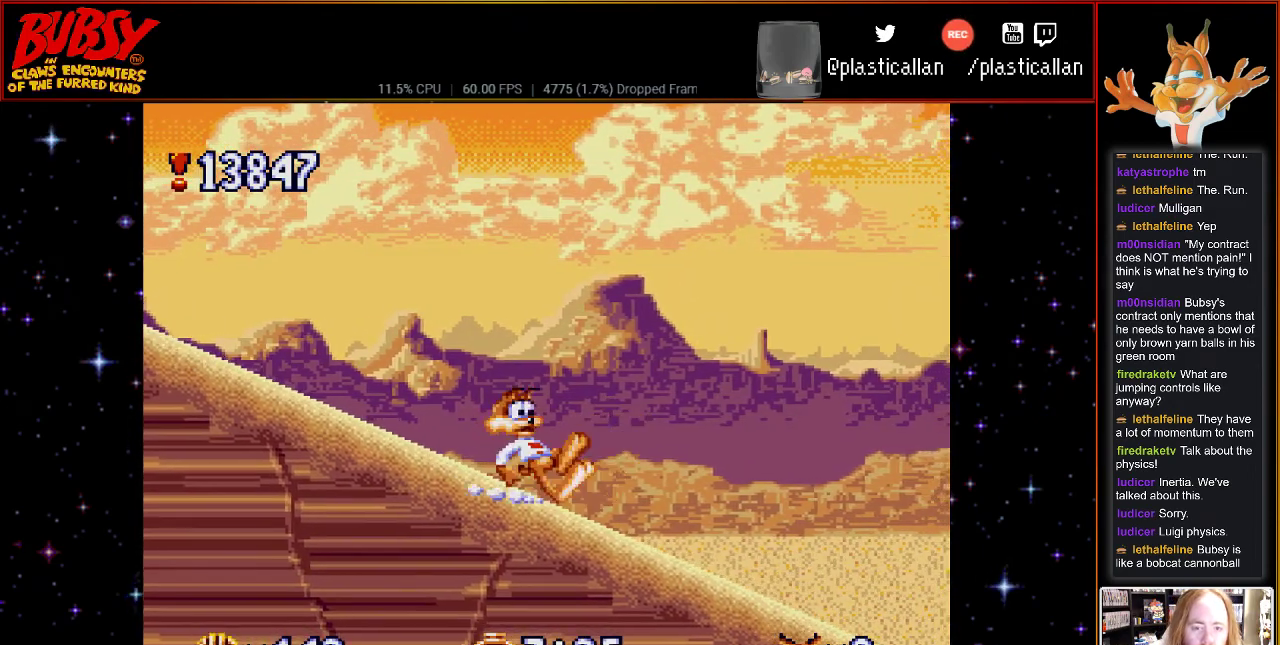
{"buttons": [], "events": [[33, "DPAD_LEFT", "up"], [150, "DPAD_LEFT", "down"], [217, "DPAD_LEFT", "up"], [333, "DPAD_LEFT", "down"], [400, "DPAD_LEFT", "up"]]}
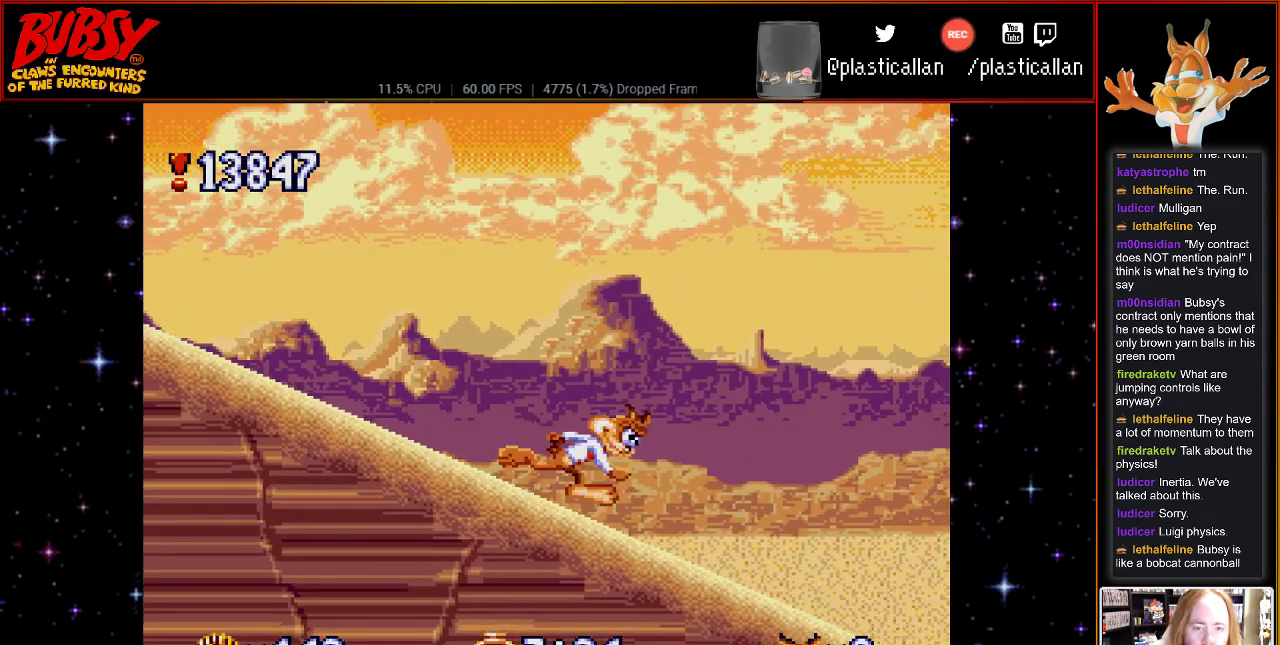
{"buttons": [], "events": [[33, "DPAD_LEFT", "down"], [83, "DPAD_LEFT", "up"], [217, "DPAD_LEFT", "down"], [300, "DPAD_LEFT", "up"], [400, "DPAD_LEFT", "down"], [467, "DPAD_LEFT", "up"]]}
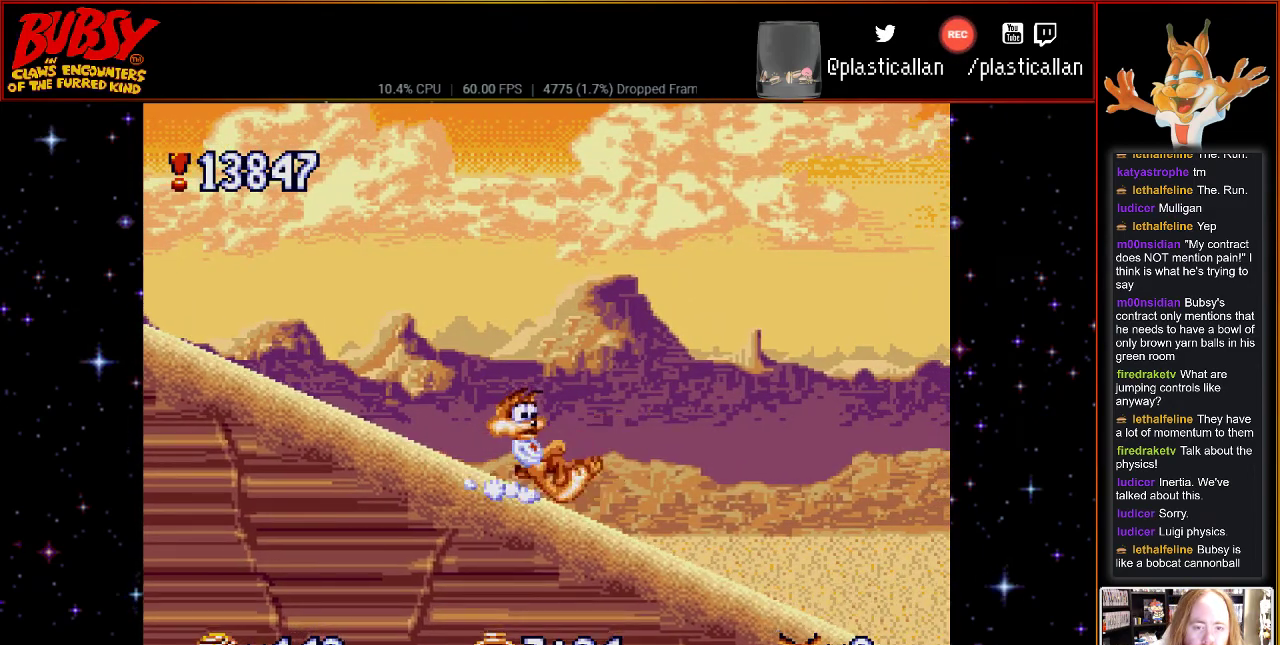
{"buttons": ["DPAD_LEFT"], "events": [[83, "DPAD_LEFT", "down"], [150, "DPAD_LEFT", "up"], [283, "DPAD_LEFT", "down"], [333, "DPAD_LEFT", "up"], [433, "DPAD_LEFT", "down"]]}
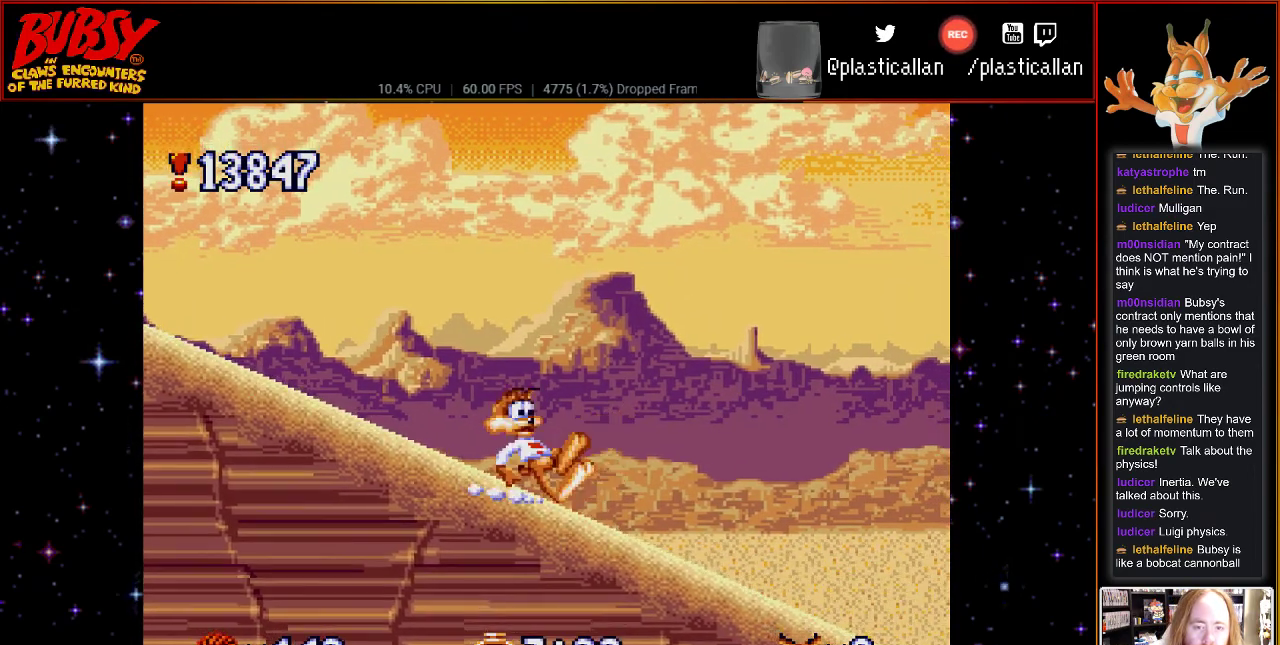
{"buttons": ["DPAD_LEFT"], "events": [[17, "DPAD_LEFT", "up"], [117, "DPAD_LEFT", "down"], [217, "DPAD_LEFT", "up"], [300, "DPAD_LEFT", "down"], [400, "DPAD_LEFT", "up"], [500, "DPAD_LEFT", "down"]]}
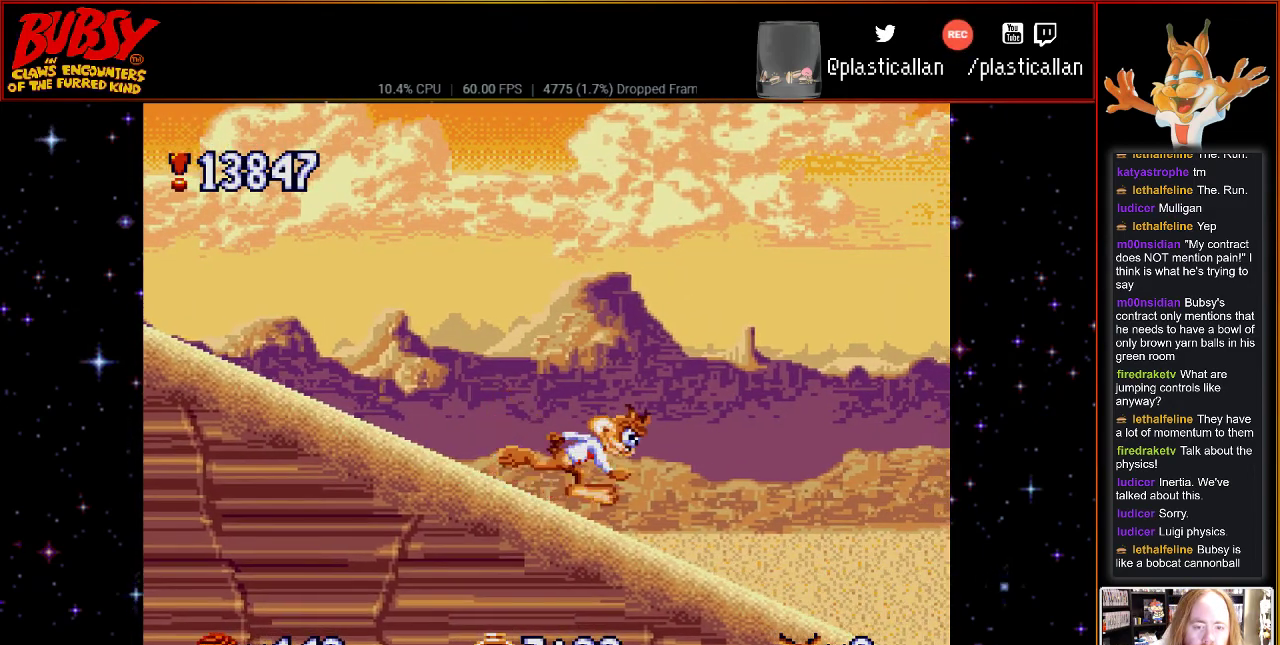
{"buttons": [], "events": [[83, "DPAD_LEFT", "up"], [217, "DPAD_LEFT", "down"], [300, "DPAD_LEFT", "up"], [400, "DPAD_LEFT", "down"], [467, "DPAD_LEFT", "up"]]}
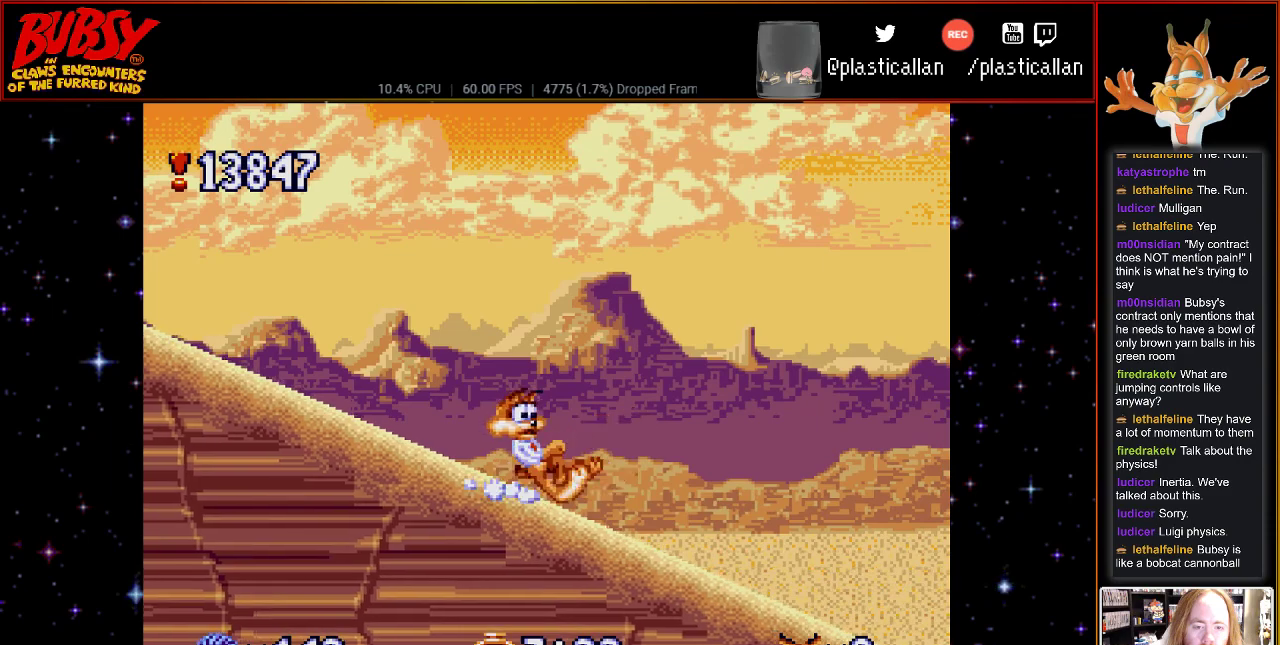
{"buttons": ["DPAD_LEFT"], "events": [[83, "DPAD_LEFT", "down"], [150, "DPAD_LEFT", "up"], [283, "DPAD_LEFT", "down"], [367, "DPAD_LEFT", "up"], [467, "DPAD_LEFT", "down"]]}
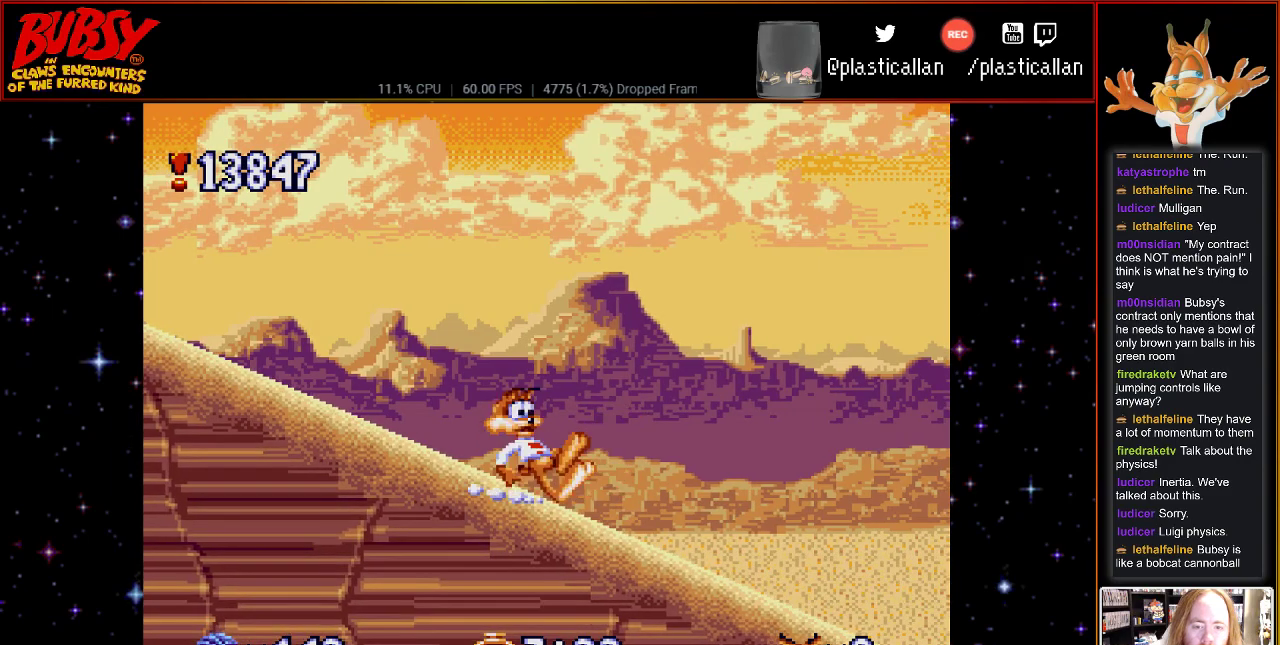
{"buttons": [], "events": [[67, "DPAD_LEFT", "up"], [150, "DPAD_LEFT", "down"], [250, "DPAD_LEFT", "up"], [333, "DPAD_LEFT", "down"], [433, "DPAD_LEFT", "up"]]}
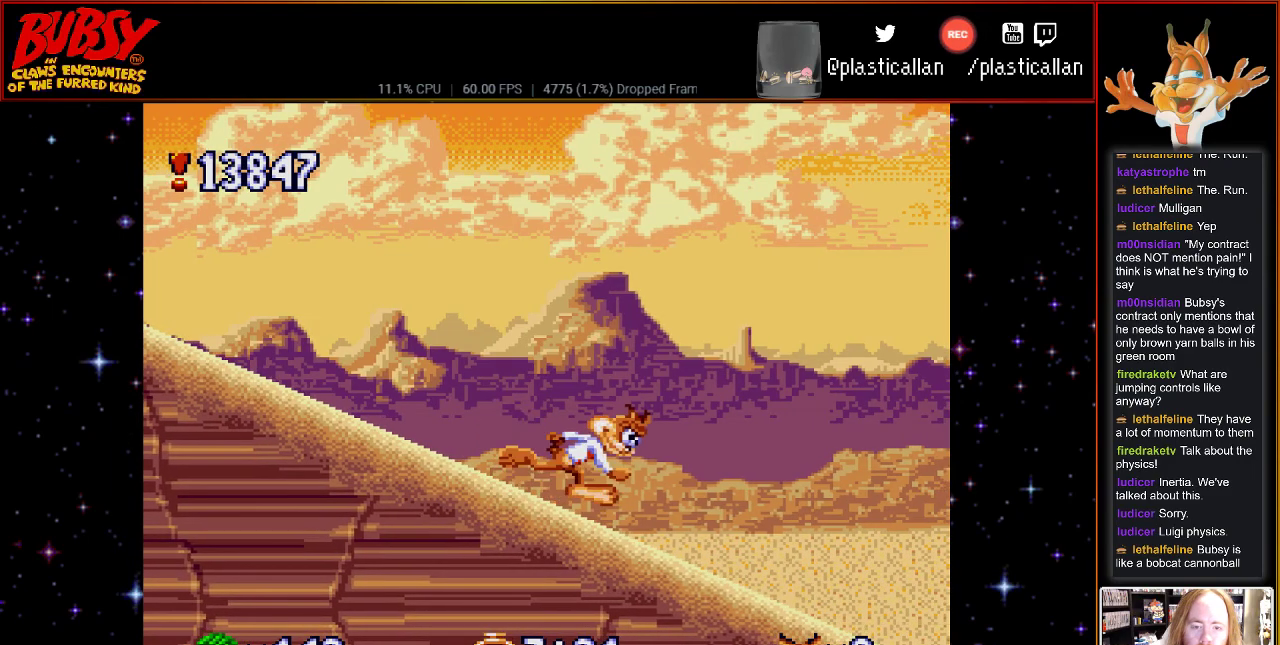
{"buttons": [], "events": [[33, "DPAD_LEFT", "down"], [117, "DPAD_LEFT", "up"], [250, "DPAD_LEFT", "down"], [300, "DPAD_LEFT", "up"], [433, "DPAD_LEFT", "down"], [500, "DPAD_LEFT", "up"]]}
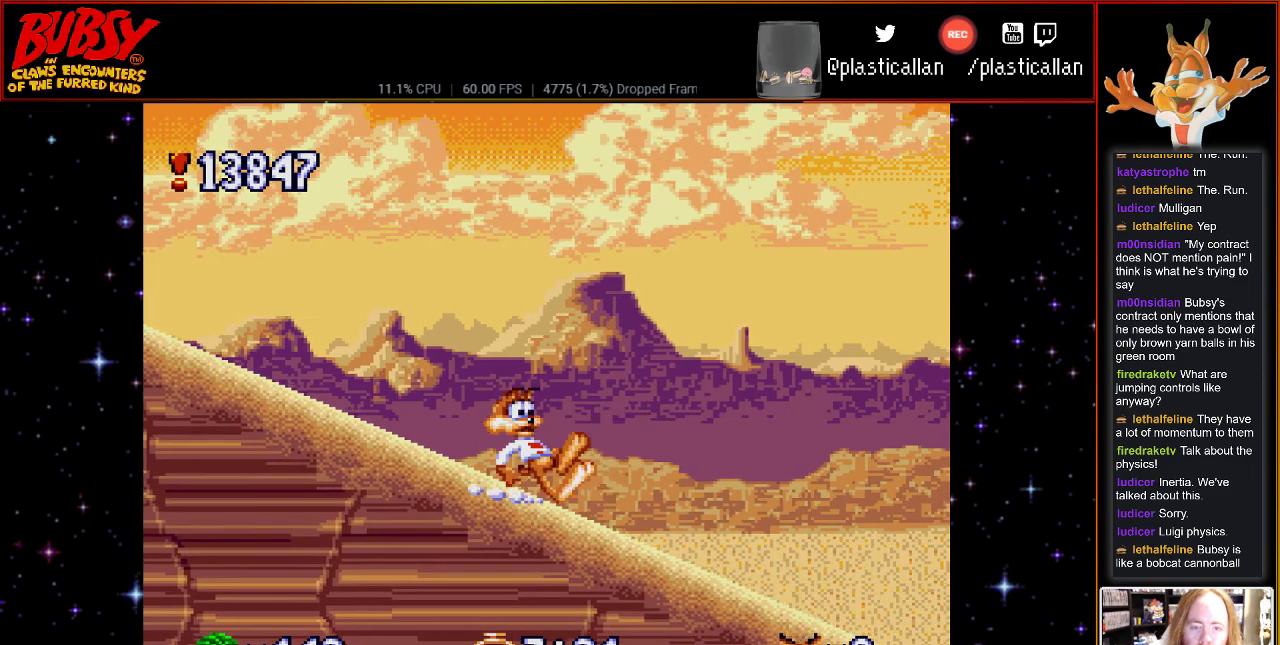
{"buttons": ["DPAD_LEFT"], "events": [[83, "DPAD_LEFT", "down"], [183, "DPAD_LEFT", "up"], [300, "DPAD_LEFT", "down"], [367, "DPAD_LEFT", "up"], [467, "DPAD_LEFT", "down"]]}
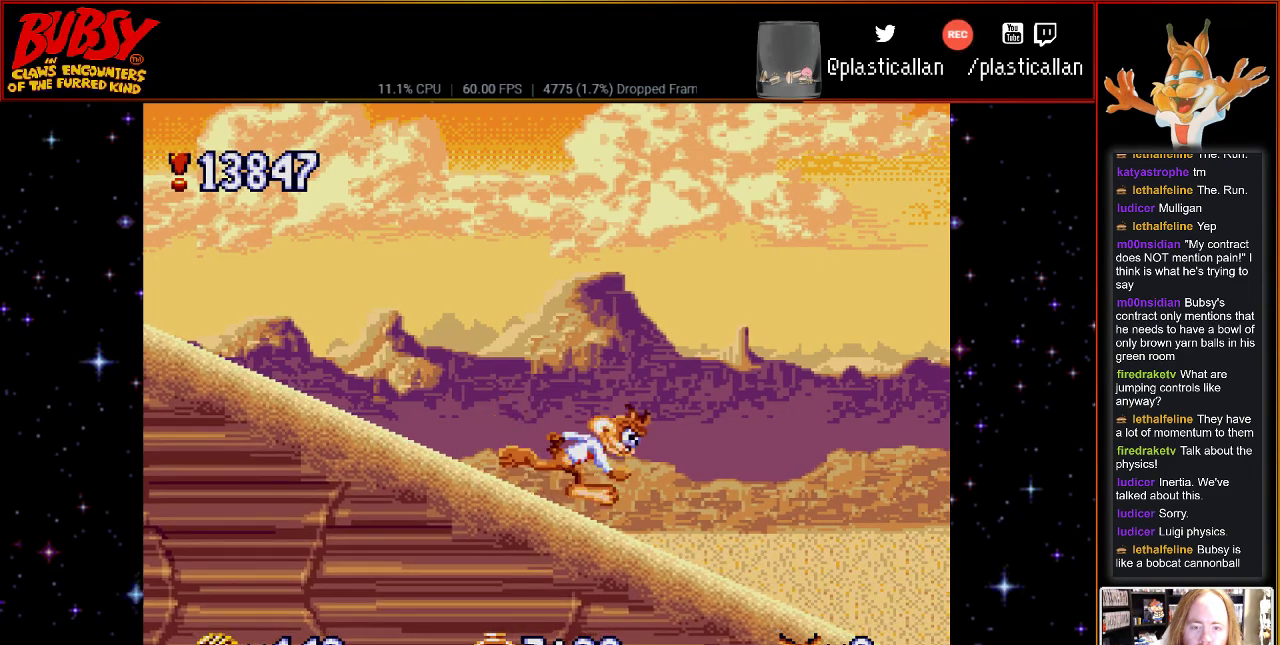
{"buttons": [], "events": [[50, "DPAD_LEFT", "up"], [150, "DPAD_LEFT", "down"], [283, "DPAD_LEFT", "up"], [367, "DPAD_LEFT", "down"], [467, "DPAD_LEFT", "up"]]}
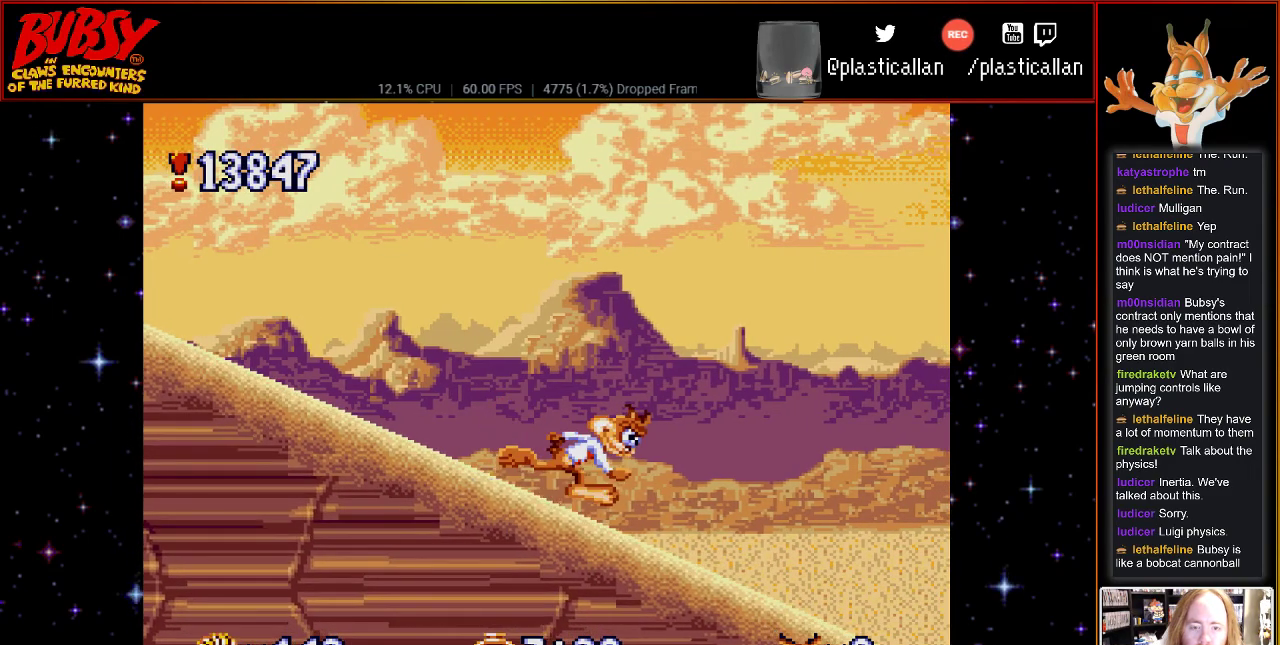
{"buttons": ["DPAD_LEFT"], "events": [[50, "DPAD_LEFT", "down"], [150, "DPAD_LEFT", "up"], [250, "DPAD_LEFT", "down"], [333, "DPAD_LEFT", "up"], [467, "DPAD_LEFT", "down"]]}
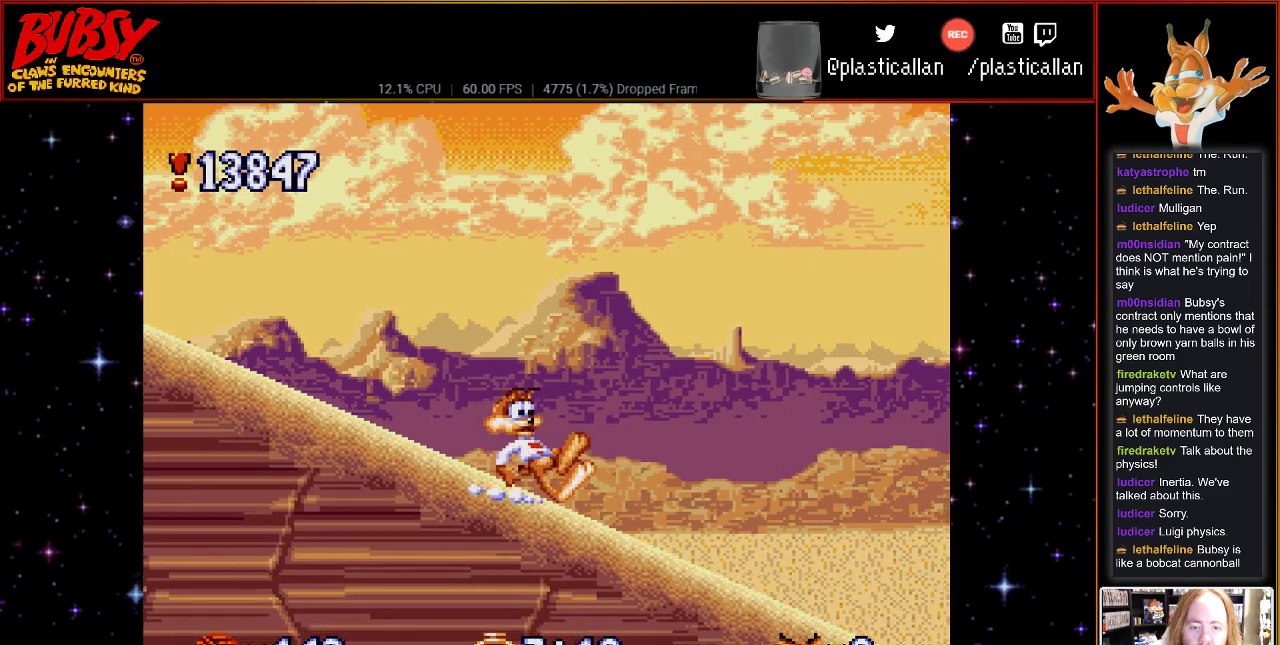
{"buttons": [], "events": [[50, "DPAD_LEFT", "up"], [150, "DPAD_LEFT", "down"], [250, "DPAD_LEFT", "up"], [333, "DPAD_LEFT", "down"], [433, "DPAD_LEFT", "up"]]}
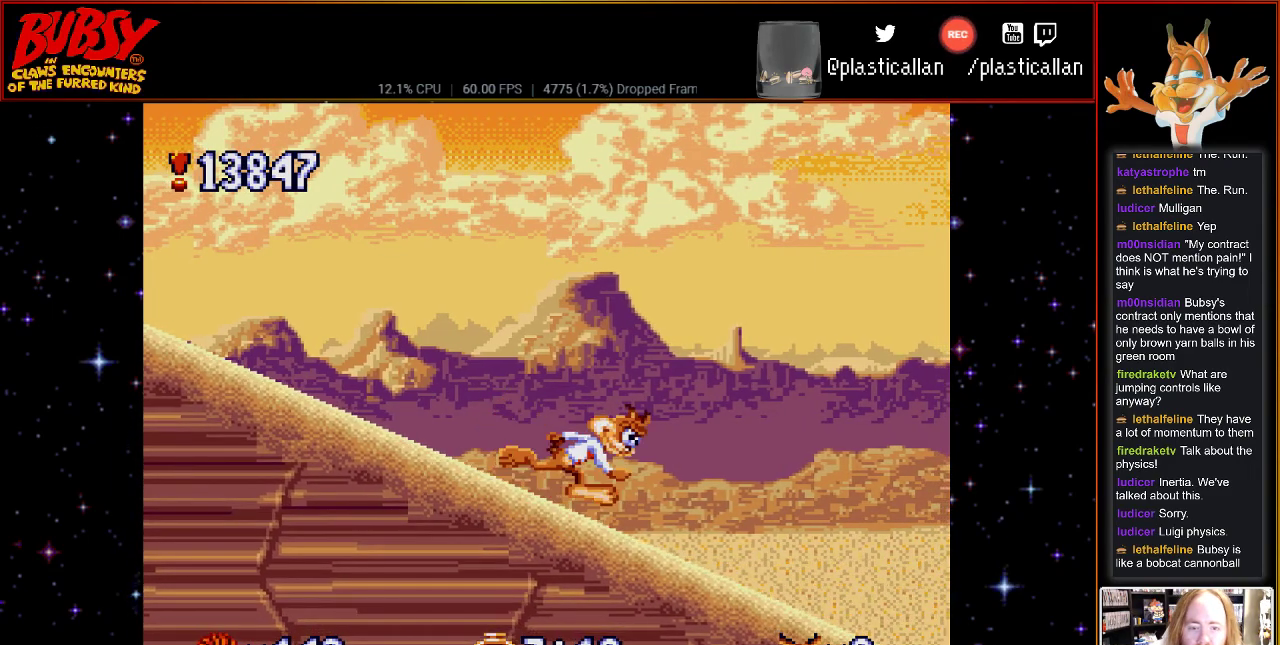
{"buttons": ["DPAD_LEFT"], "events": [[50, "DPAD_LEFT", "down"], [150, "DPAD_LEFT", "up"], [250, "DPAD_LEFT", "down"], [333, "DPAD_LEFT", "up"], [433, "DPAD_LEFT", "down"]]}
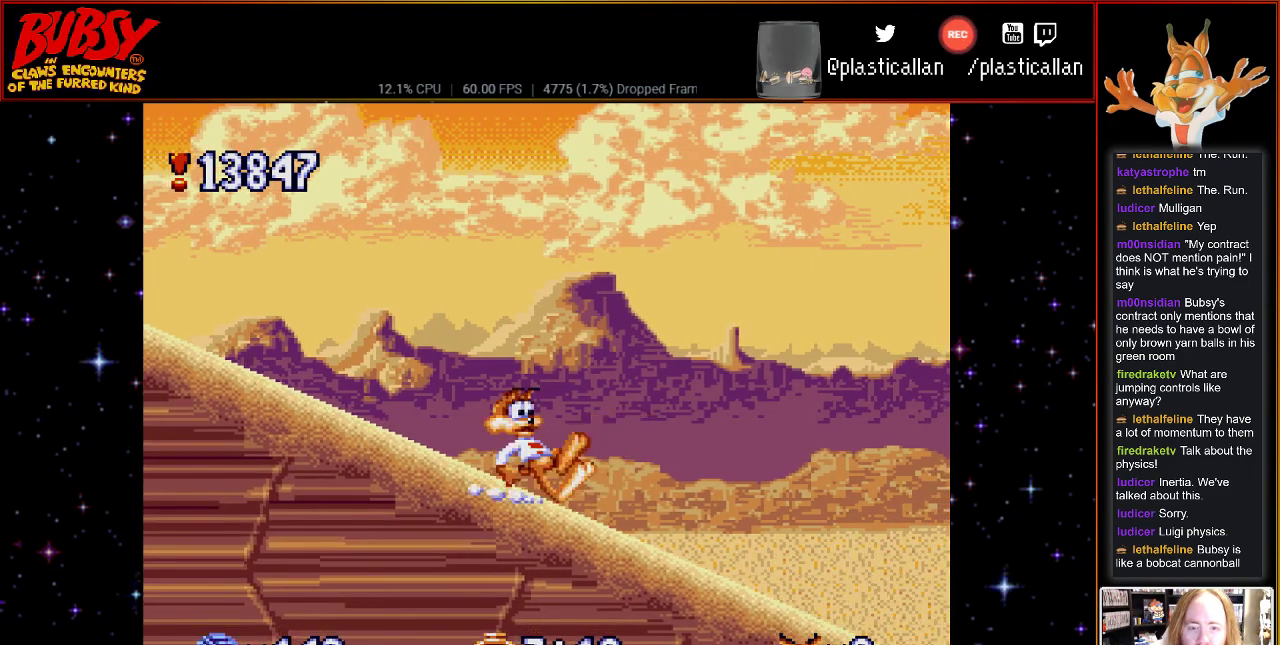
{"buttons": [], "events": [[67, "DPAD_LEFT", "up"], [117, "DPAD_LEFT", "down"], [217, "DPAD_LEFT", "up"], [333, "DPAD_LEFT", "down"], [433, "DPAD_LEFT", "up"]]}
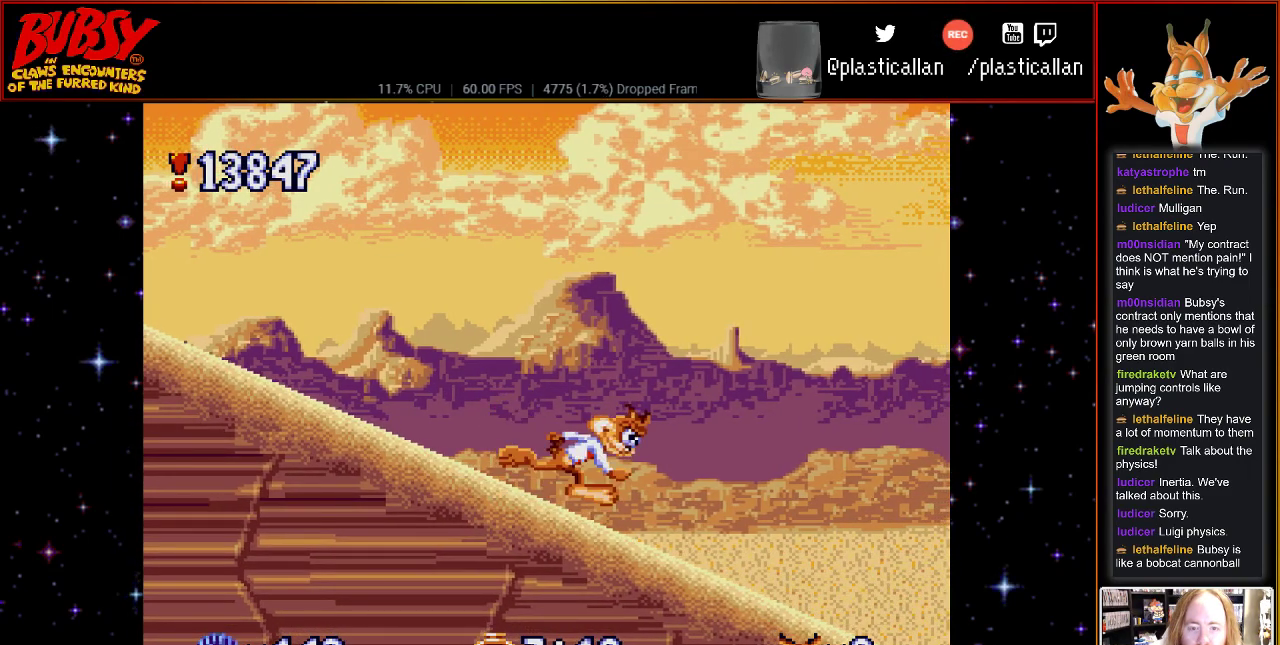
{"buttons": ["DPAD_LEFT"], "events": [[33, "DPAD_LEFT", "down"], [117, "DPAD_LEFT", "up"], [217, "DPAD_LEFT", "down"], [317, "DPAD_LEFT", "up"], [433, "DPAD_LEFT", "down"]]}
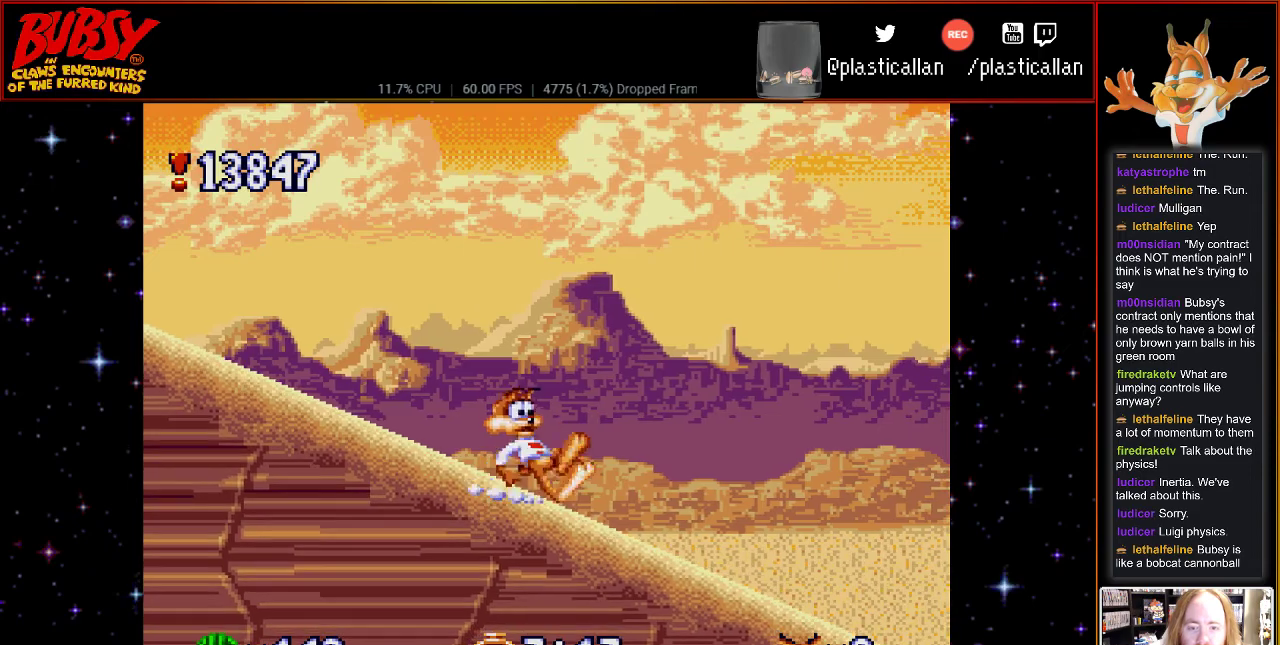
{"buttons": [], "events": [[33, "DPAD_LEFT", "up"], [117, "DPAD_LEFT", "down"], [217, "DPAD_LEFT", "up"], [333, "DPAD_LEFT", "down"], [433, "DPAD_LEFT", "up"]]}
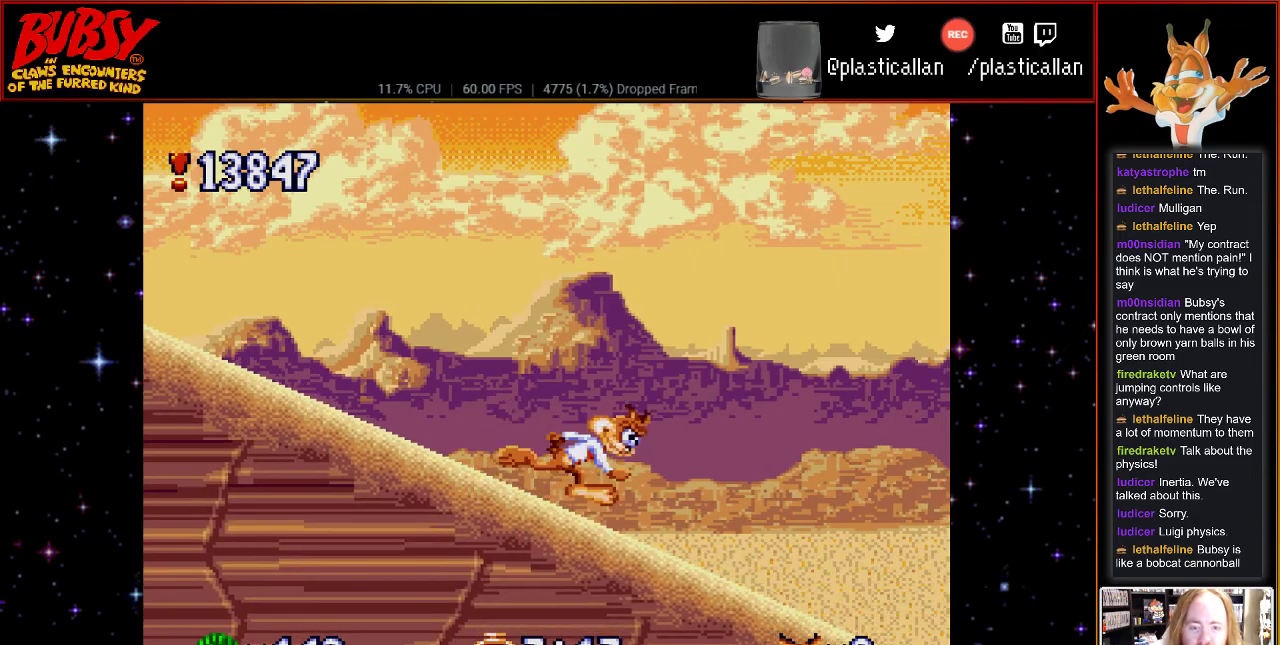
{"buttons": ["DPAD_LEFT"], "events": [[33, "DPAD_LEFT", "down"], [117, "DPAD_LEFT", "up"], [250, "DPAD_LEFT", "down"], [317, "DPAD_LEFT", "up"], [433, "DPAD_LEFT", "down"]]}
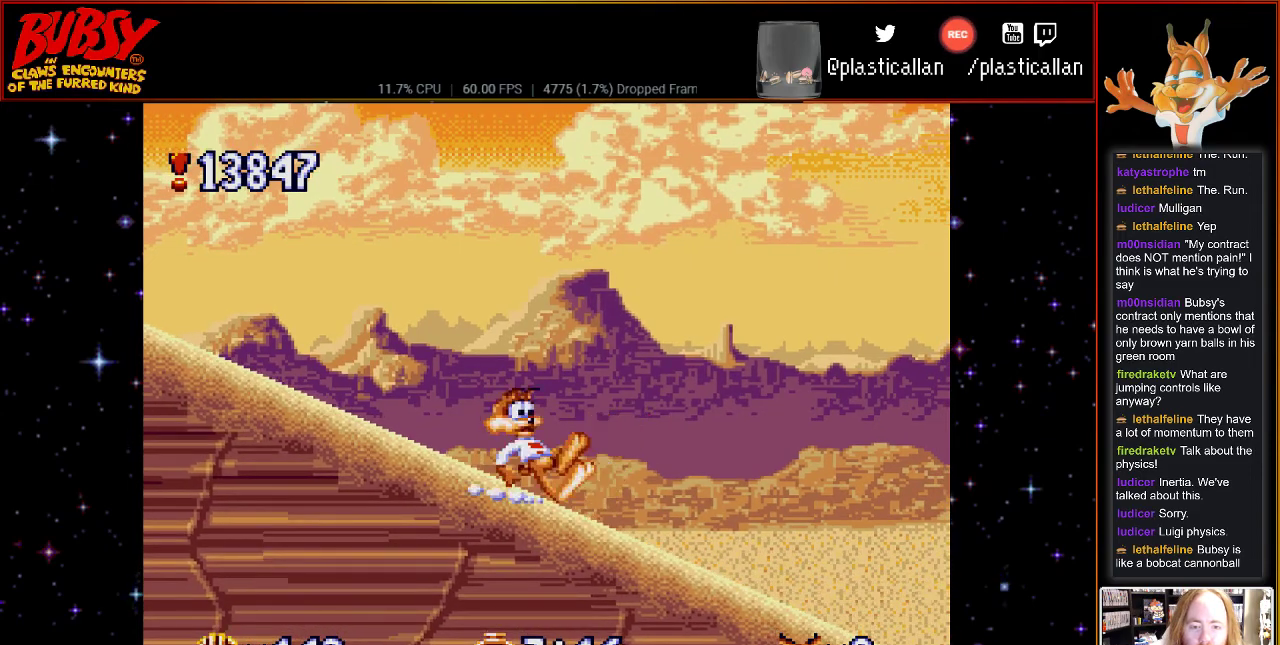
{"buttons": [], "events": [[17, "DPAD_LEFT", "up"], [117, "DPAD_LEFT", "down"], [217, "DPAD_LEFT", "up"], [300, "DPAD_LEFT", "down"], [400, "DPAD_LEFT", "up"]]}
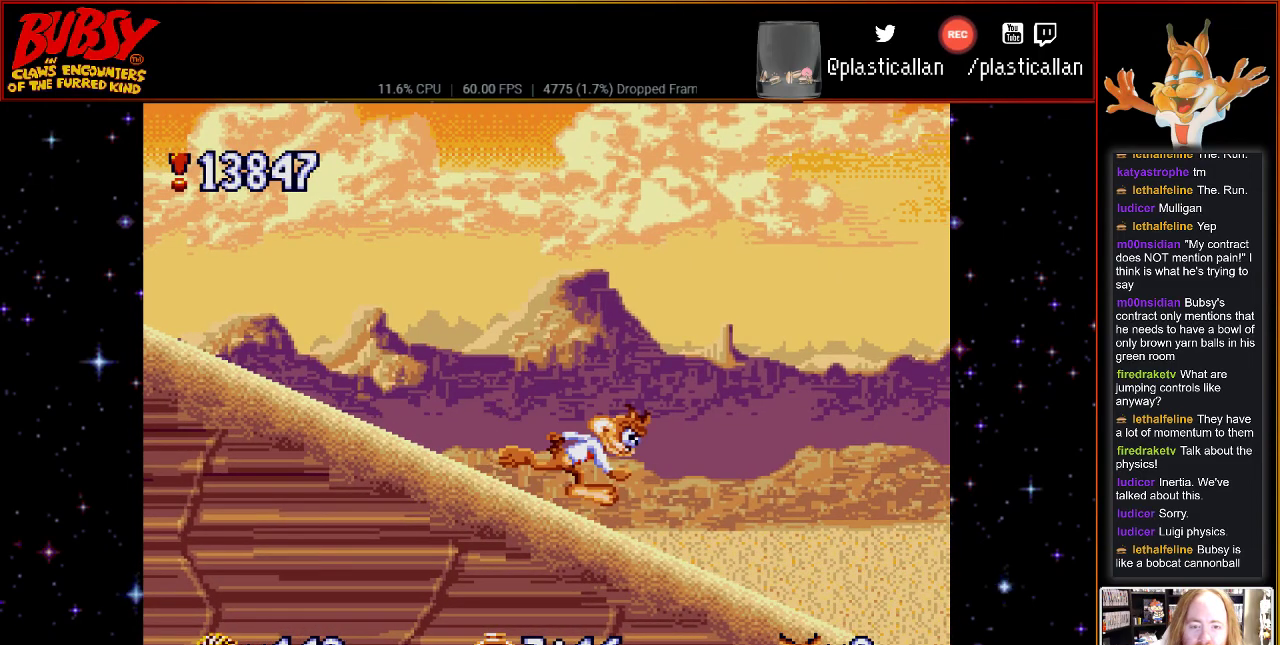
{"buttons": ["DPAD_LEFT"], "events": [[33, "DPAD_LEFT", "down"], [100, "DPAD_LEFT", "up"], [217, "DPAD_LEFT", "down"], [317, "DPAD_LEFT", "up"], [400, "DPAD_LEFT", "down"]]}
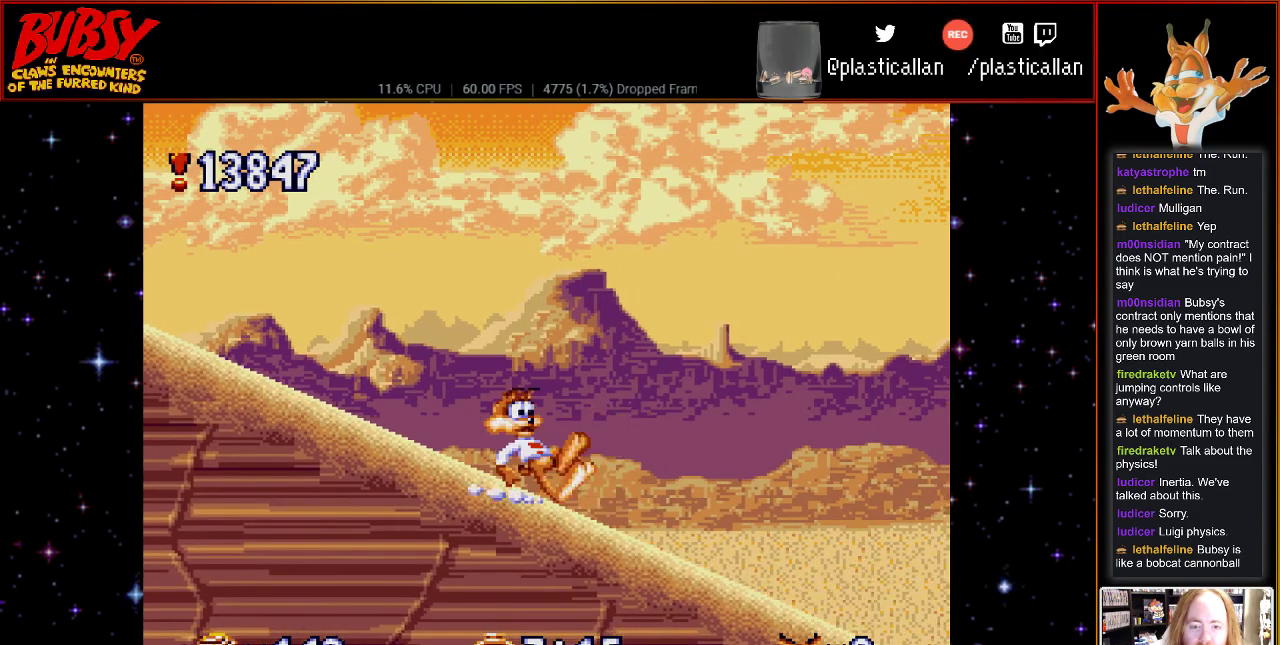
{"buttons": ["DPAD_LEFT"], "events": [[33, "DPAD_LEFT", "up"], [83, "DPAD_LEFT", "down"], [183, "DPAD_LEFT", "up"], [283, "DPAD_LEFT", "down"], [367, "DPAD_LEFT", "up"], [467, "DPAD_LEFT", "down"]]}
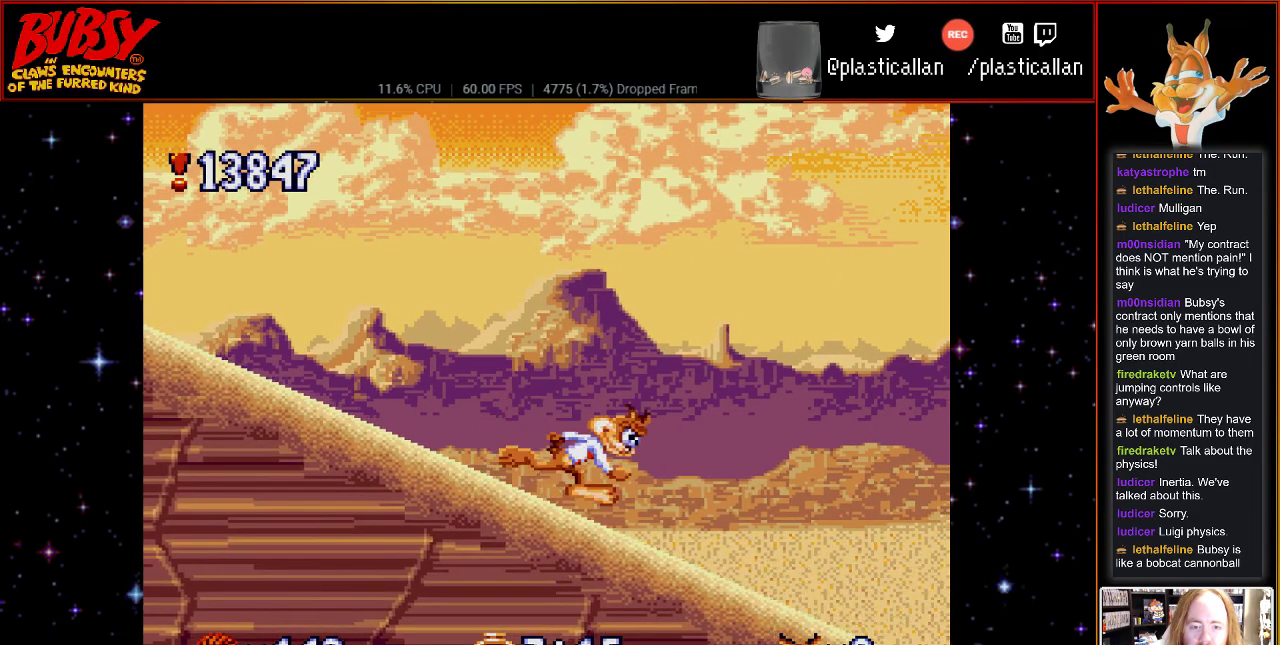
{"buttons": [], "events": [[67, "DPAD_LEFT", "up"], [183, "DPAD_LEFT", "down"], [283, "DPAD_LEFT", "up"], [367, "DPAD_LEFT", "down"], [467, "DPAD_LEFT", "up"]]}
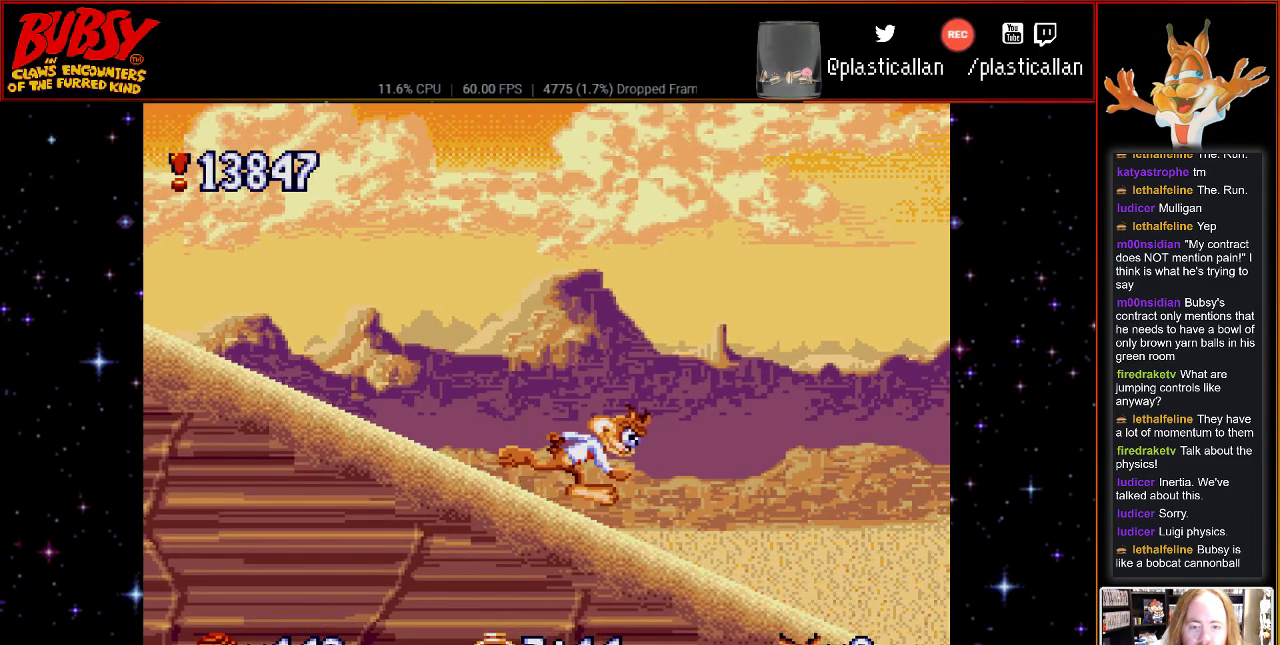
{"buttons": ["DPAD_LEFT"], "events": [[50, "DPAD_LEFT", "down"], [150, "DPAD_LEFT", "up"], [250, "DPAD_LEFT", "down"], [350, "DPAD_LEFT", "up"], [433, "DPAD_LEFT", "down"]]}